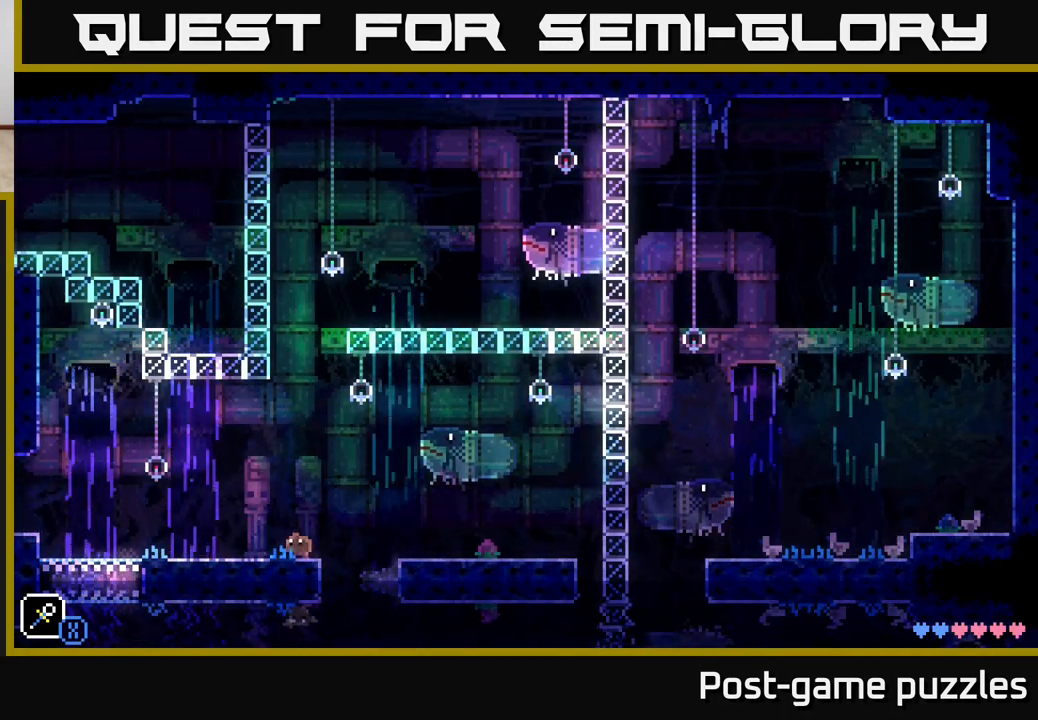
Gameplay with a controller (Xbox layout); each line is a JSON object with the inputs held at the frame after it. "events" lists button and stick changes between this image and that frame as [ms after this image, input, new state], when the widget could be followed in between.
{"buttons": ["A"], "left_stick": "center", "right_stick": "center", "events": [[100, "left_stick", "center"], [150, "left_stick", "right"], [467, "left_stick", "center"], [483, "A", "down"]]}
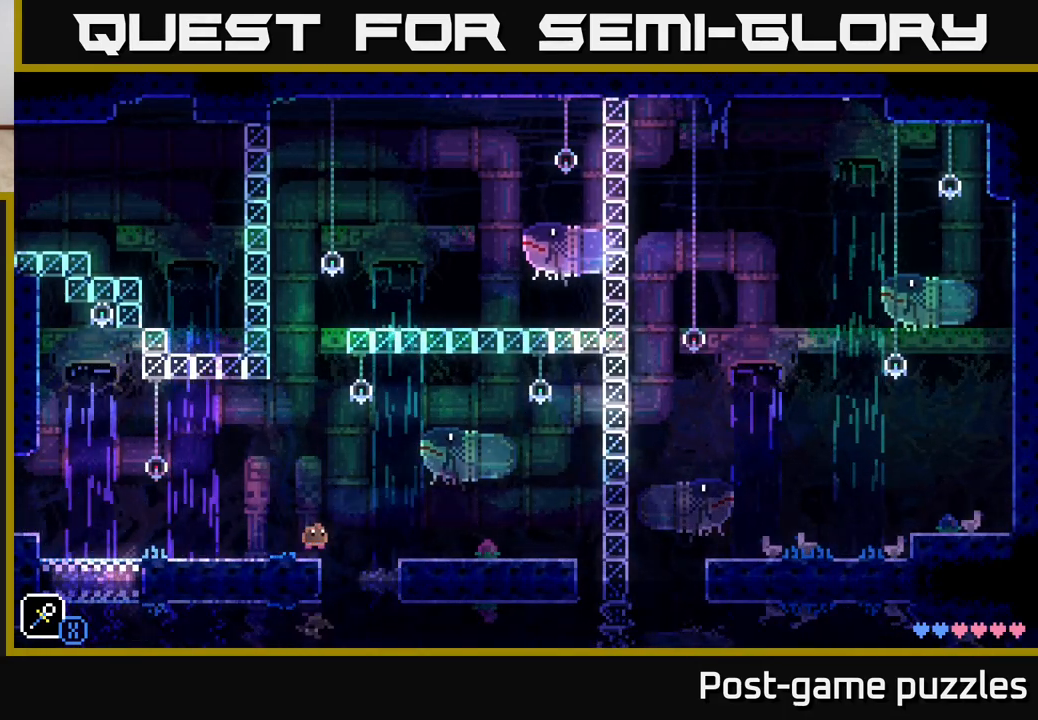
{"buttons": [], "left_stick": "center", "right_stick": "center", "events": [[233, "A", "up"]]}
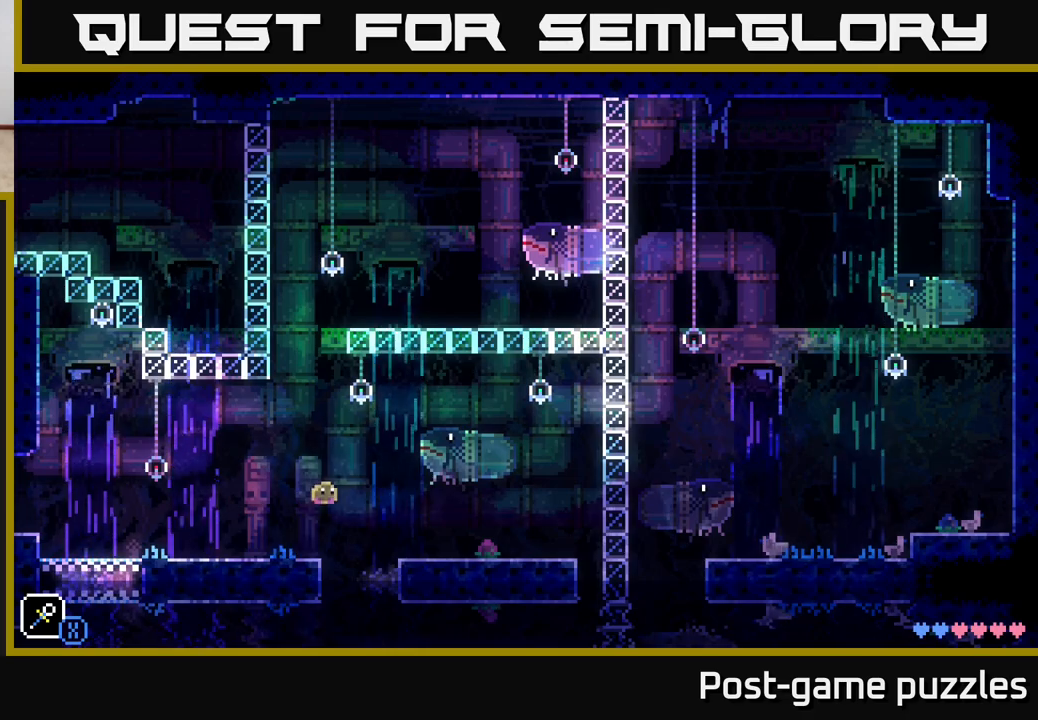
{"buttons": [], "left_stick": "left", "right_stick": "center", "events": [[250, "A", "down"], [433, "A", "up"], [467, "left_stick", "left"]]}
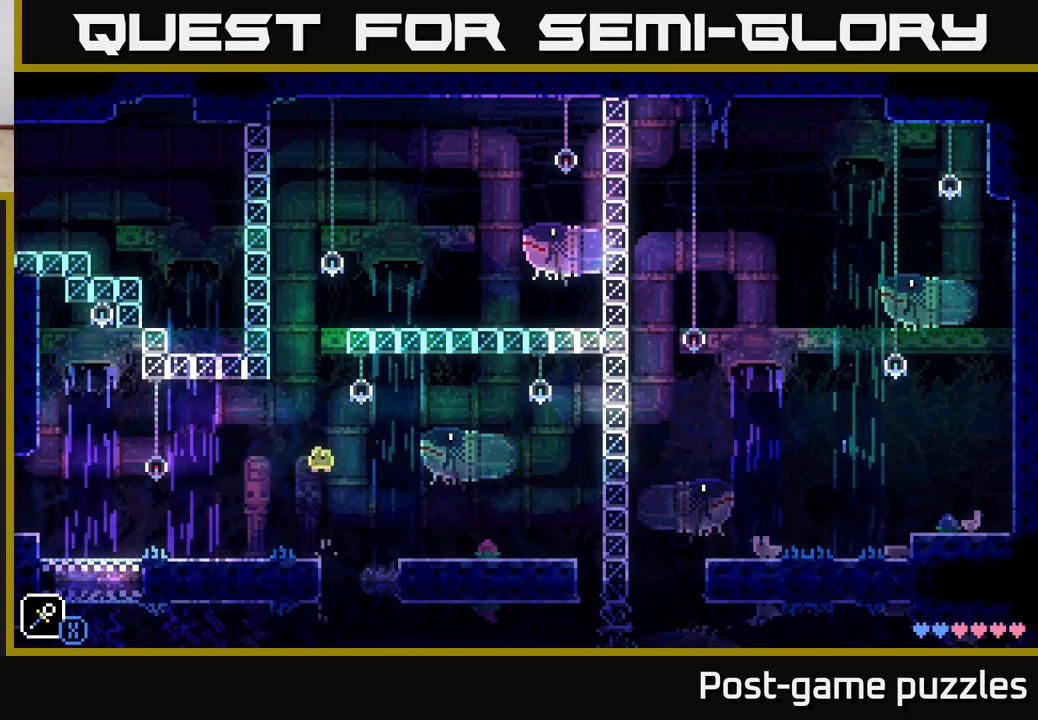
{"buttons": [], "left_stick": "center", "right_stick": "center", "events": [[183, "left_stick", "center"], [250, "left_stick", "right"], [400, "left_stick", "center"]]}
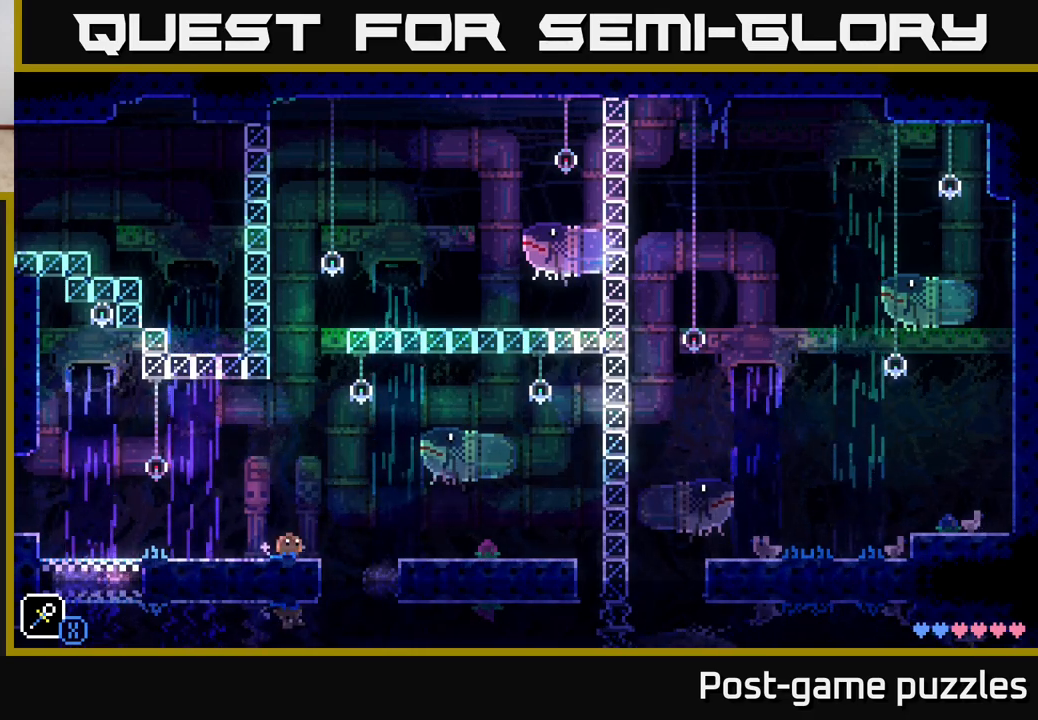
{"buttons": [], "left_stick": "center", "right_stick": "center", "events": []}
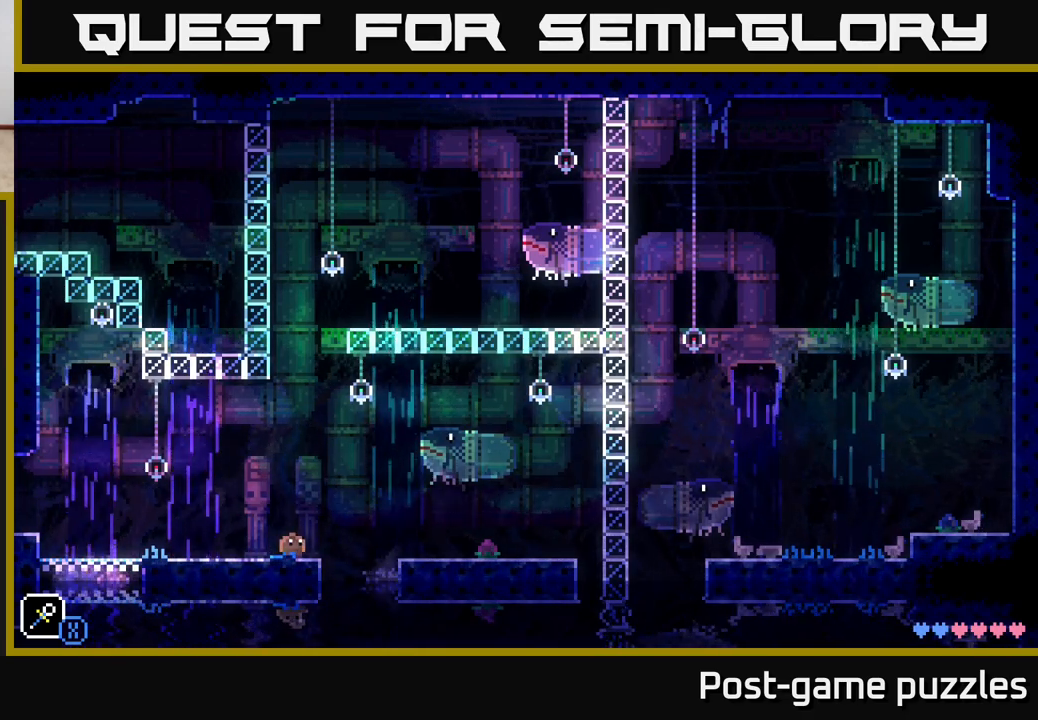
{"buttons": [], "left_stick": "center", "right_stick": "center", "events": []}
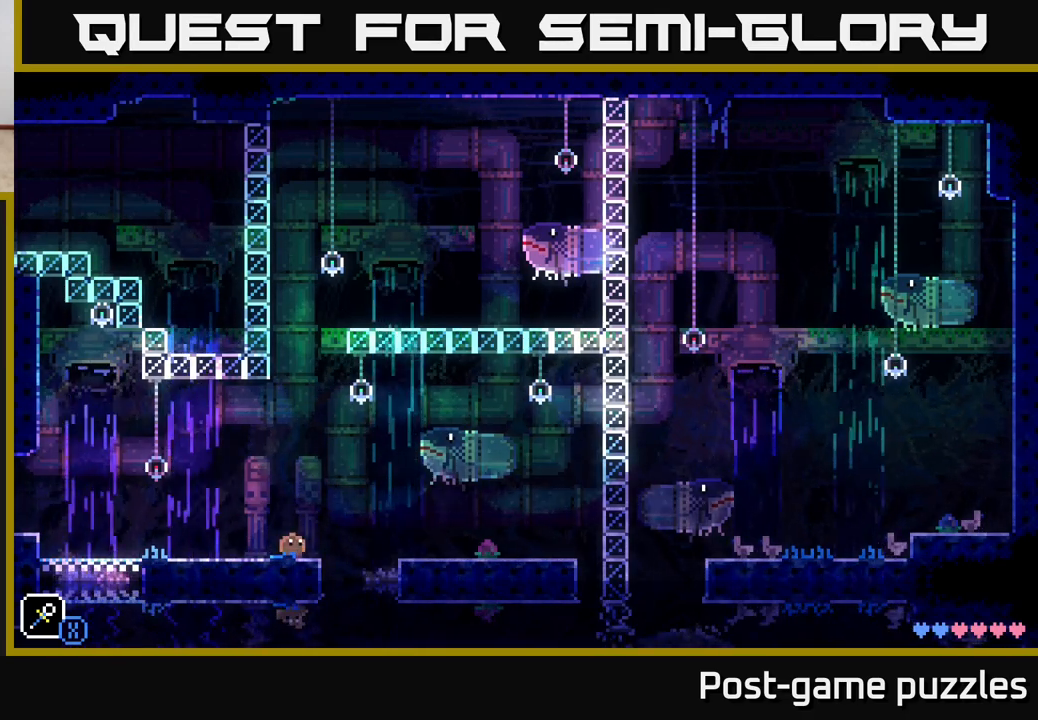
{"buttons": [], "left_stick": "center", "right_stick": "center", "events": []}
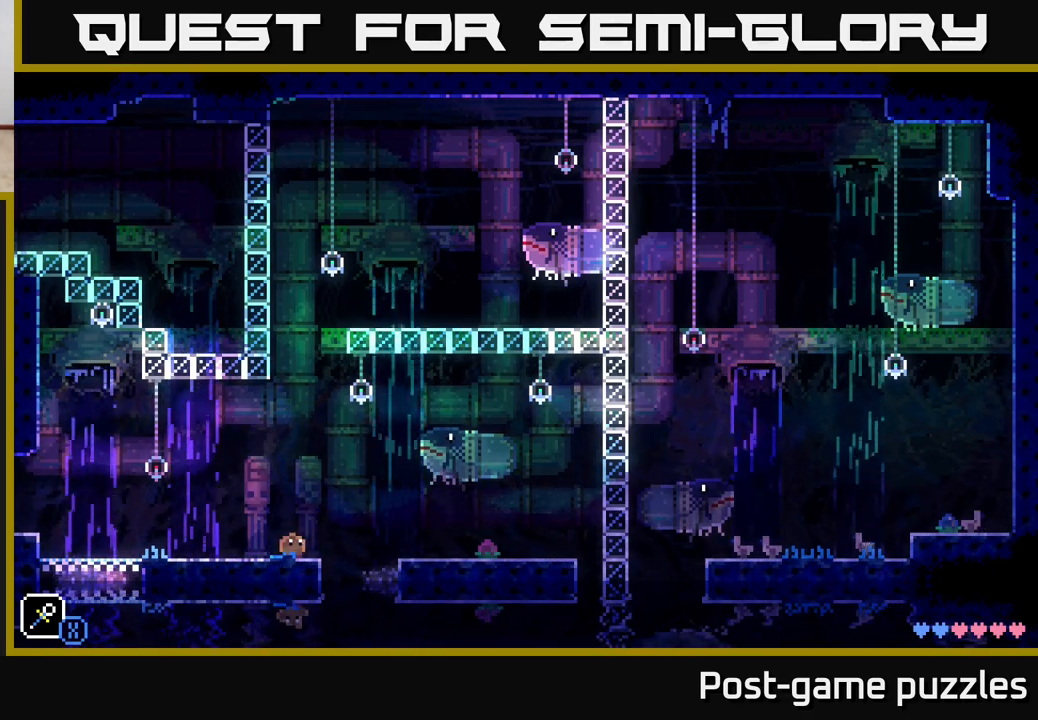
{"buttons": [], "left_stick": "center", "right_stick": "center", "events": []}
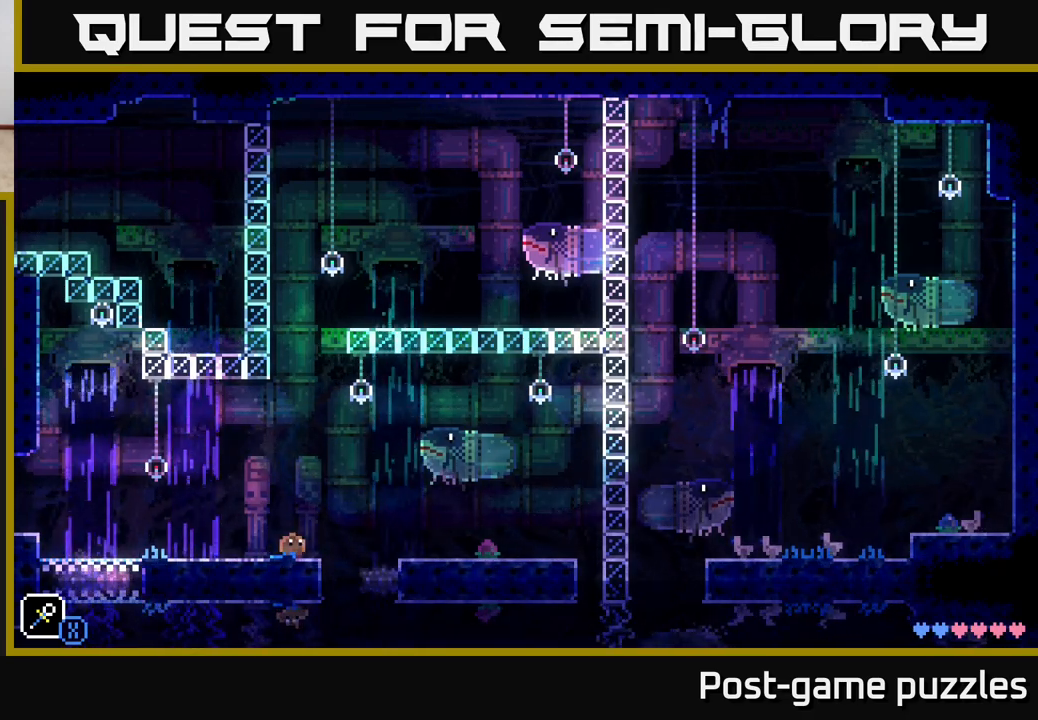
{"buttons": [], "left_stick": "center", "right_stick": "center", "events": []}
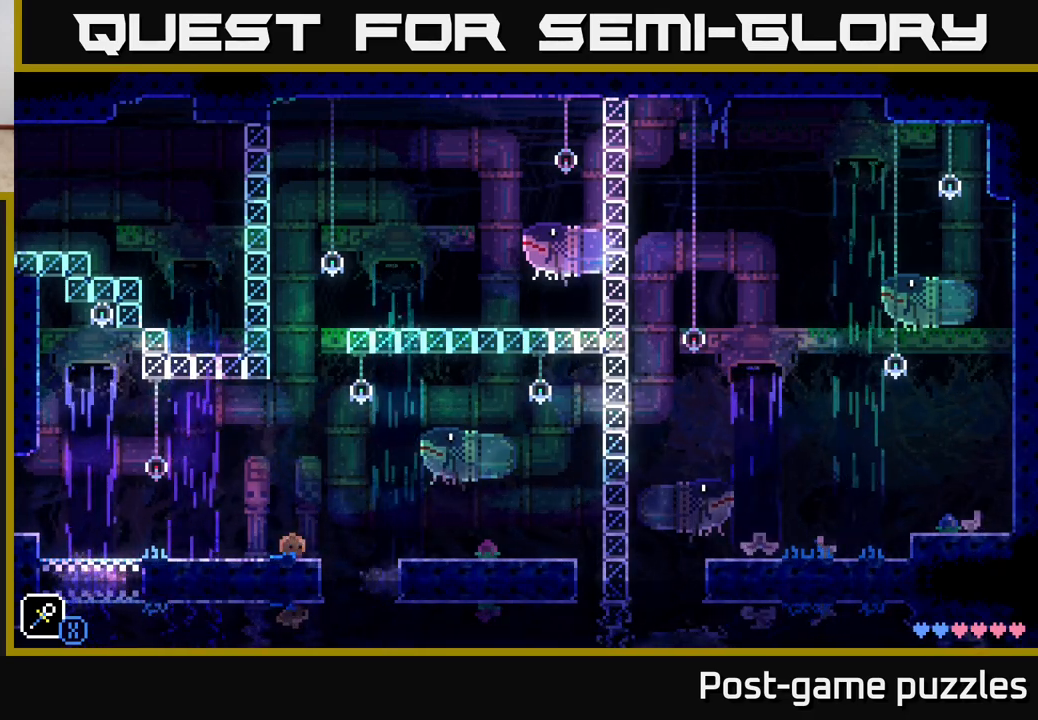
{"buttons": [], "left_stick": "right", "right_stick": "center", "events": [[150, "left_stick", "left"], [383, "left_stick", "right"]]}
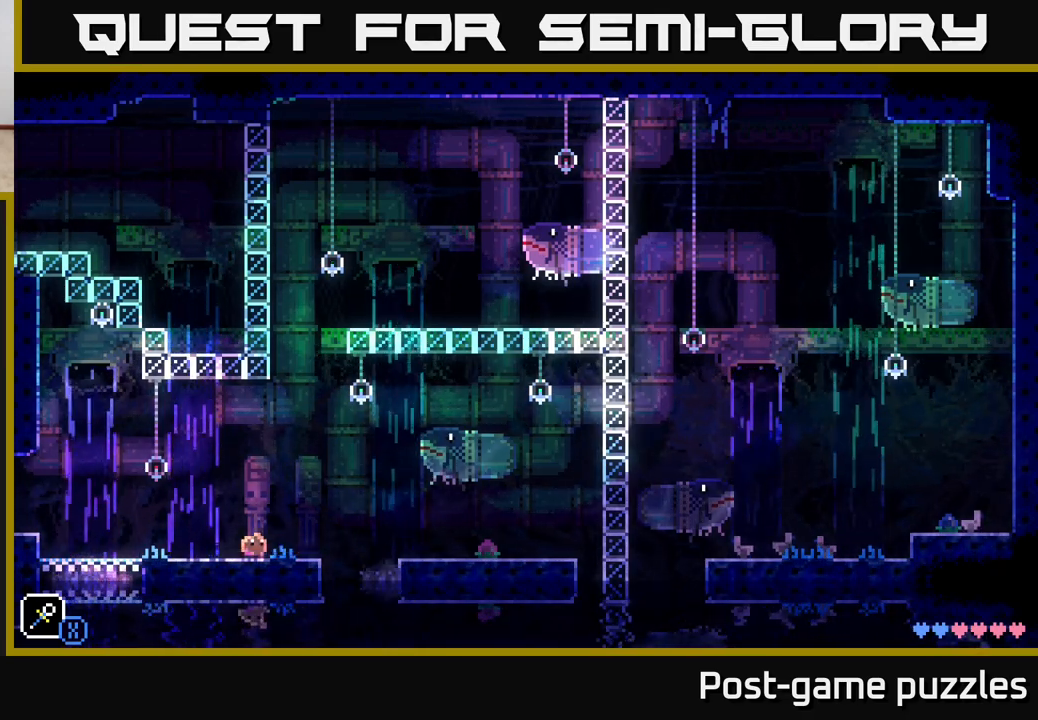
{"buttons": [], "left_stick": "center", "right_stick": "center", "events": [[17, "left_stick", "center"], [317, "SELECT", "down"], [433, "SELECT", "up"]]}
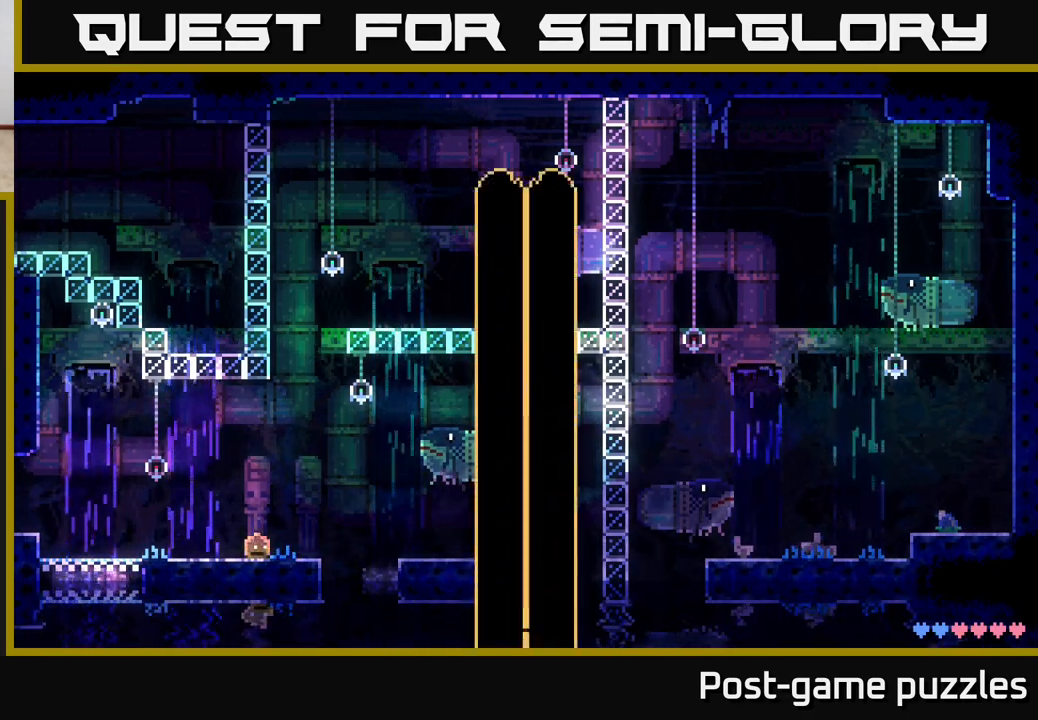
{"buttons": [], "left_stick": "center", "right_stick": "center", "events": []}
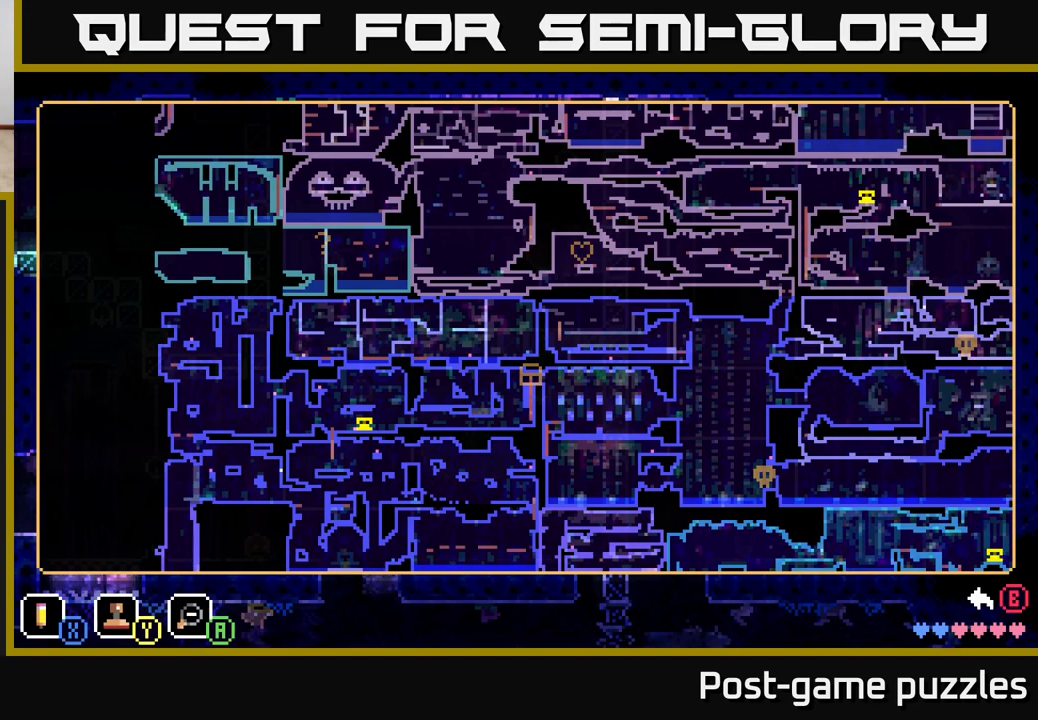
{"buttons": ["Y"], "left_stick": "center", "right_stick": "center", "events": [[467, "Y", "down"]]}
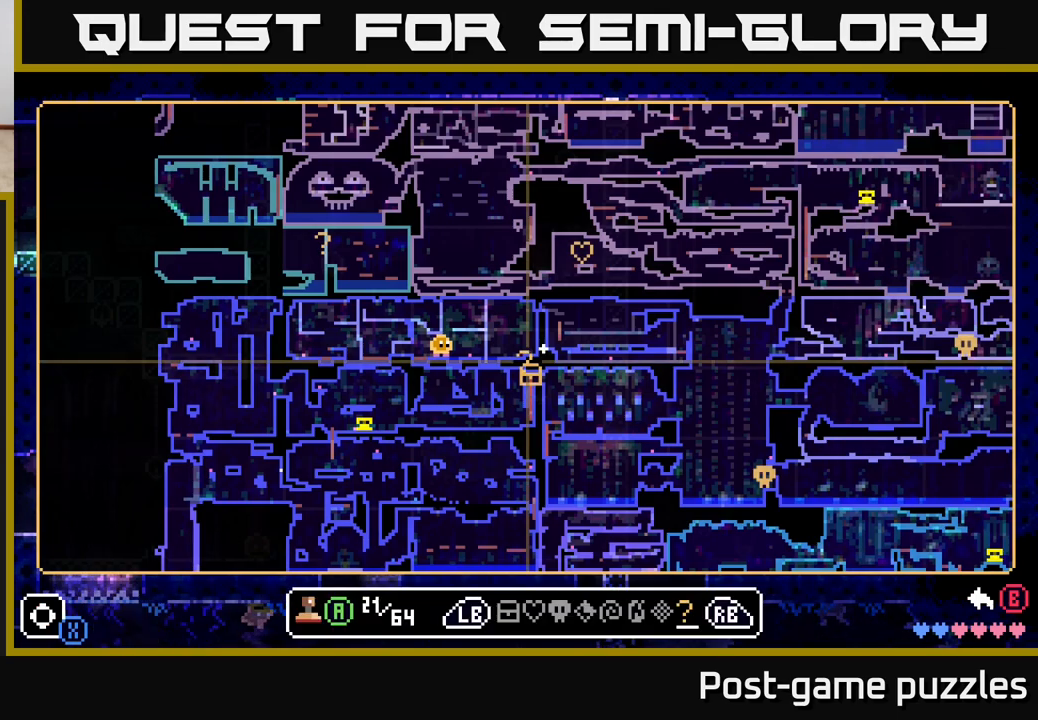
{"buttons": [], "left_stick": "center", "right_stick": "center", "events": [[33, "Y", "up"]]}
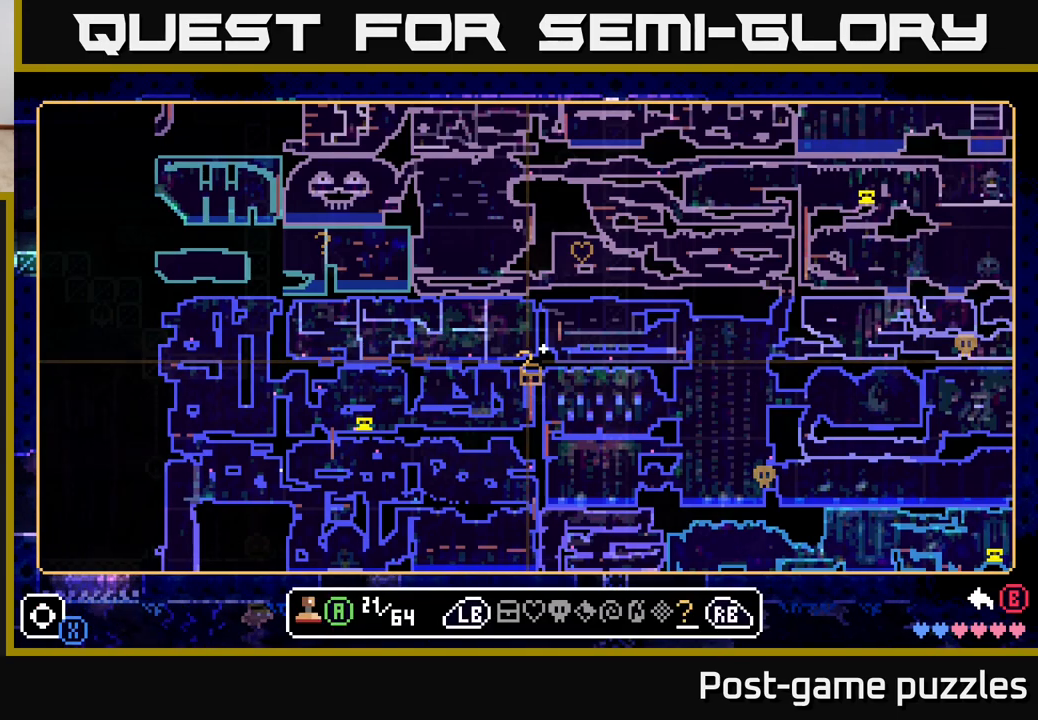
{"buttons": [], "left_stick": "center", "right_stick": "center", "events": [[200, "R1", "down"], [283, "R1", "up"]]}
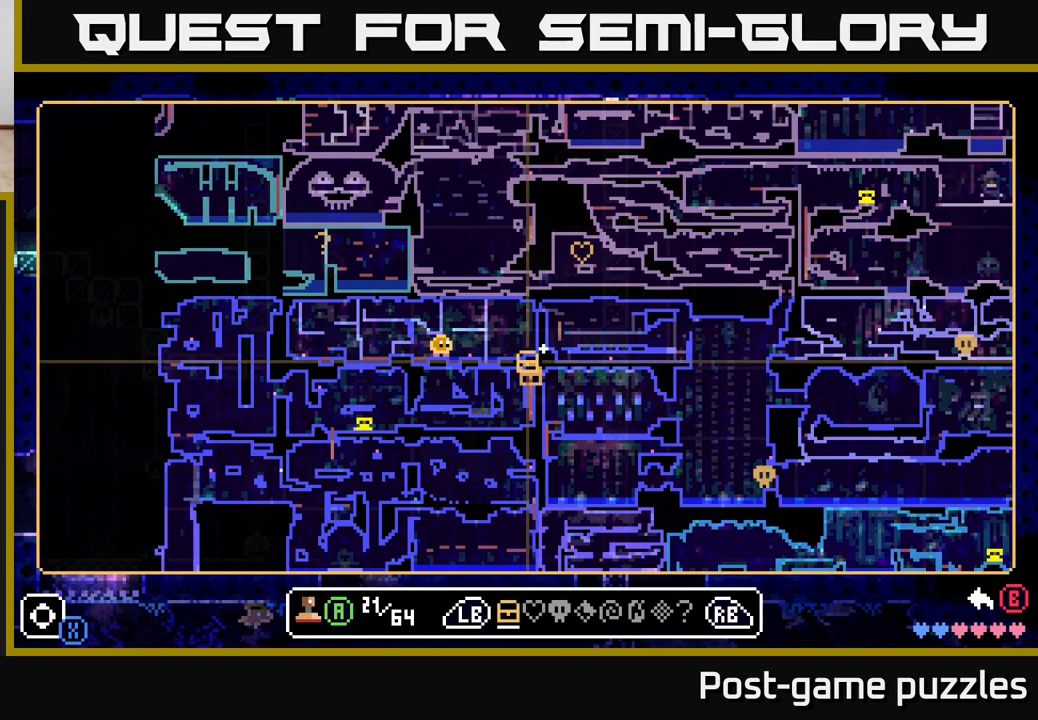
{"buttons": [], "left_stick": "center", "right_stick": "center", "events": []}
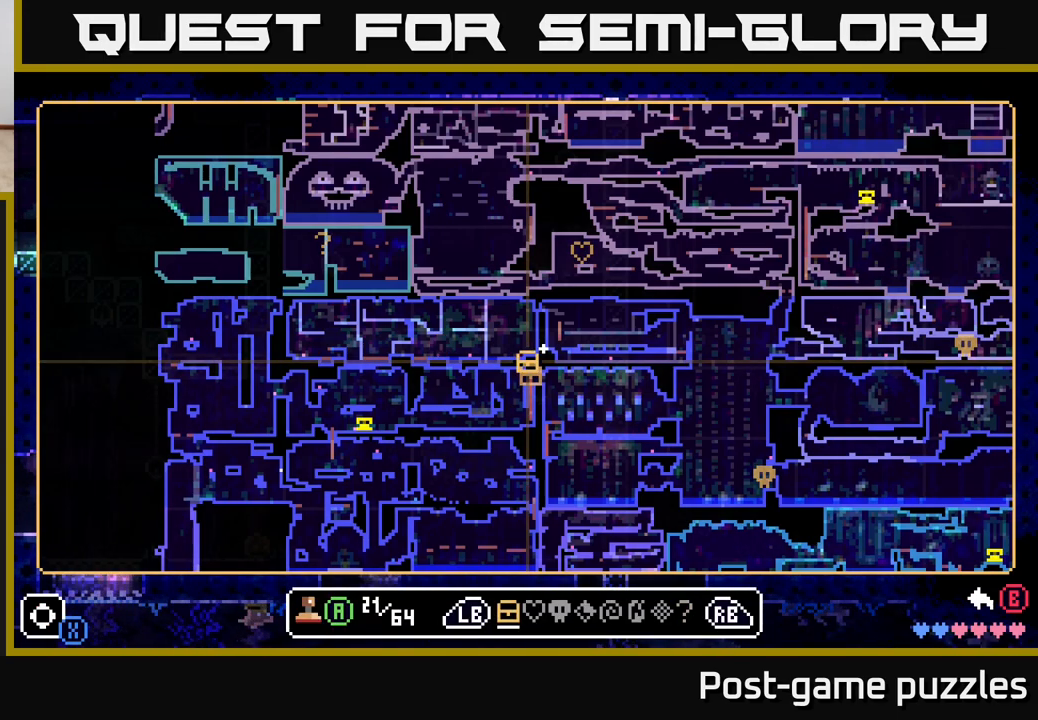
{"buttons": [], "left_stick": "left", "right_stick": "center", "events": [[33, "left_stick", "up-left"], [200, "left_stick", "center"], [350, "left_stick", "left"]]}
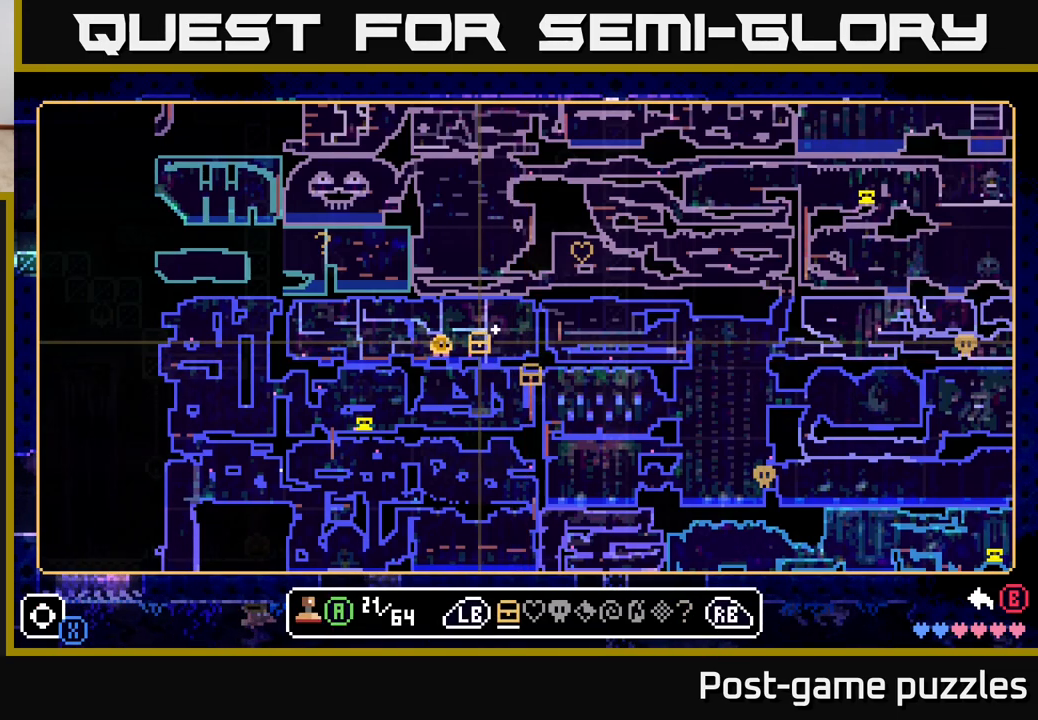
{"buttons": [], "left_stick": "center", "right_stick": "center", "events": [[267, "left_stick", "down"], [333, "left_stick", "center"]]}
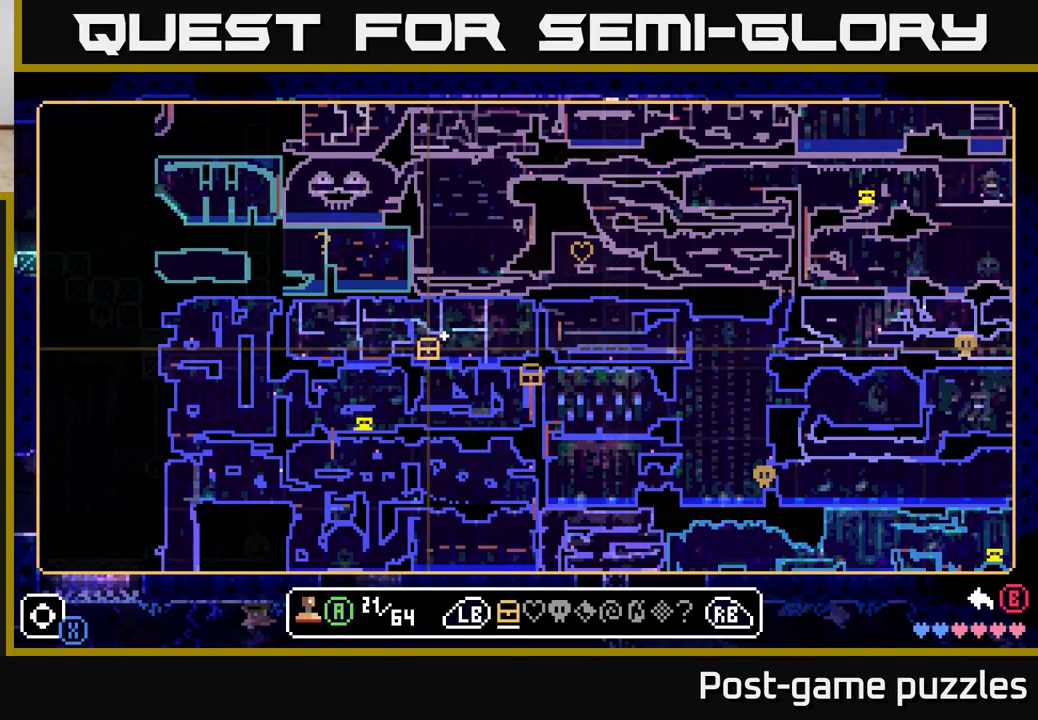
{"buttons": [], "left_stick": "right", "right_stick": "center", "events": [[300, "A", "down"], [383, "A", "up"], [383, "left_stick", "right"]]}
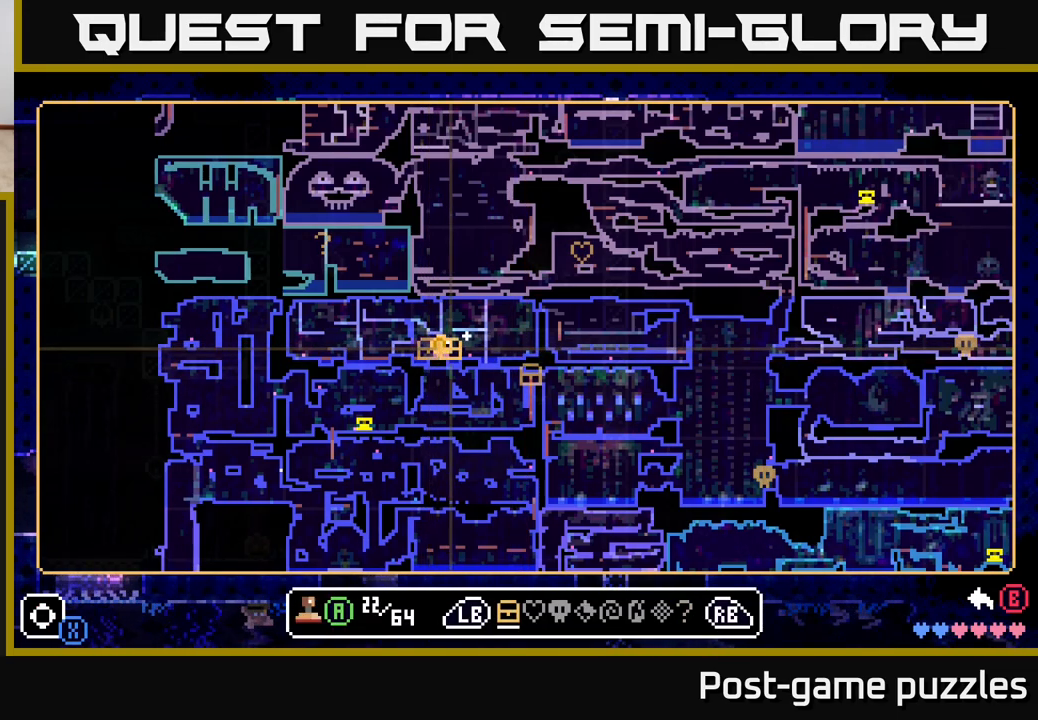
{"buttons": [], "left_stick": "center", "right_stick": "center", "events": [[67, "left_stick", "center"], [333, "left_stick", "left"], [417, "left_stick", "center"]]}
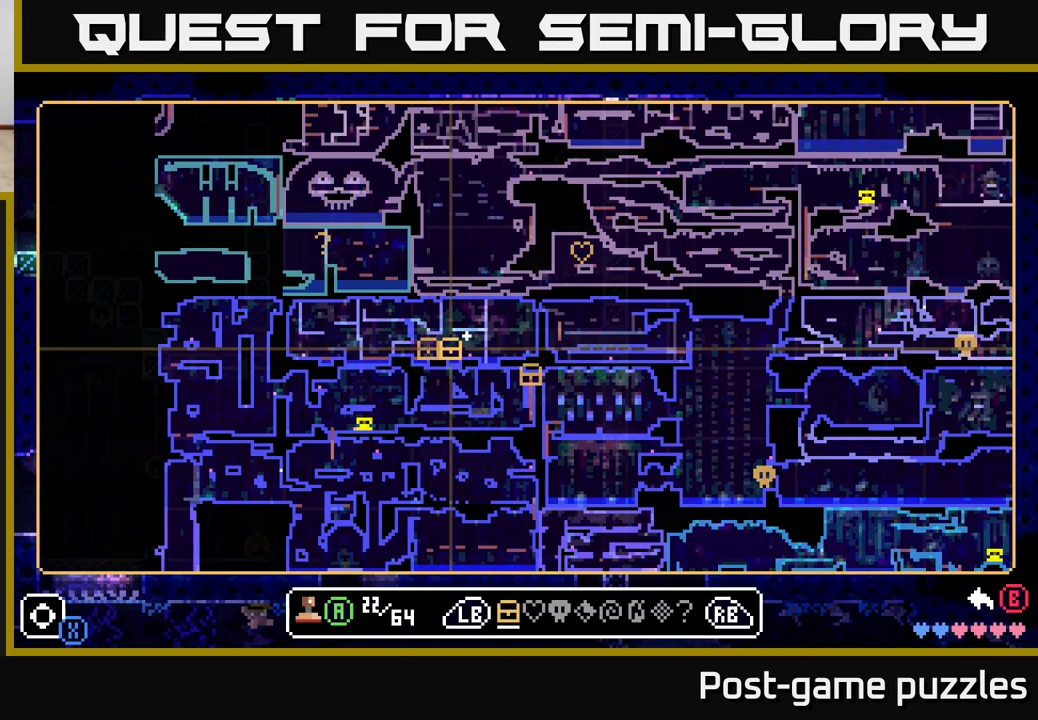
{"buttons": [], "left_stick": "center", "right_stick": "center", "events": [[183, "A", "down"], [283, "A", "up"]]}
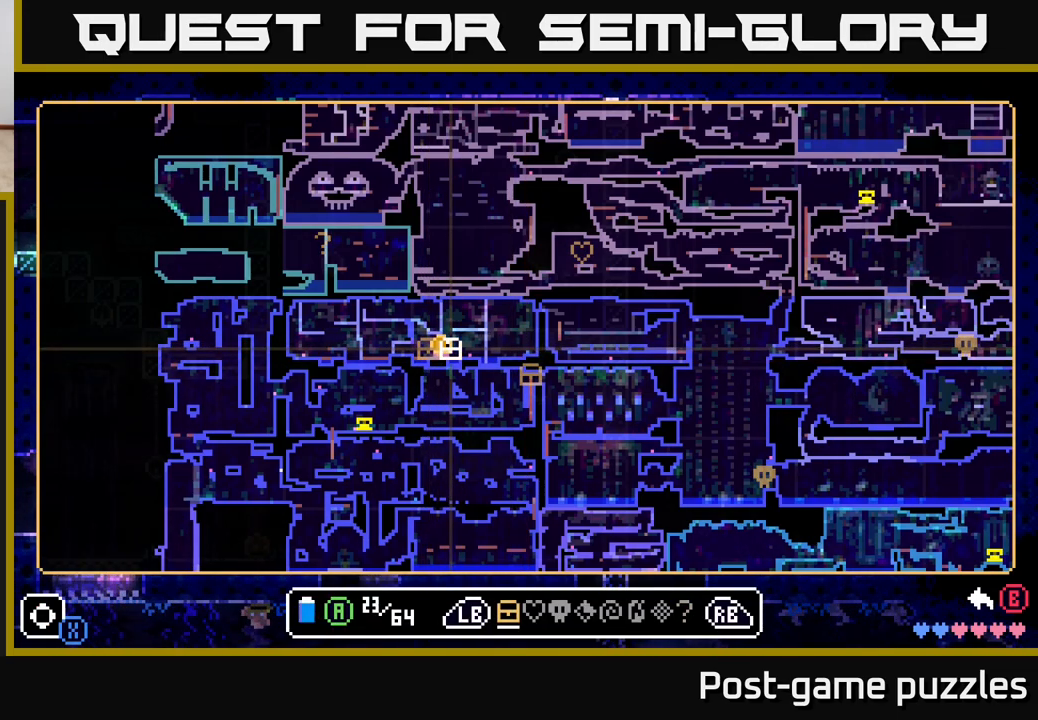
{"buttons": [], "left_stick": "center", "right_stick": "center", "events": [[50, "B", "down"], [167, "B", "up"]]}
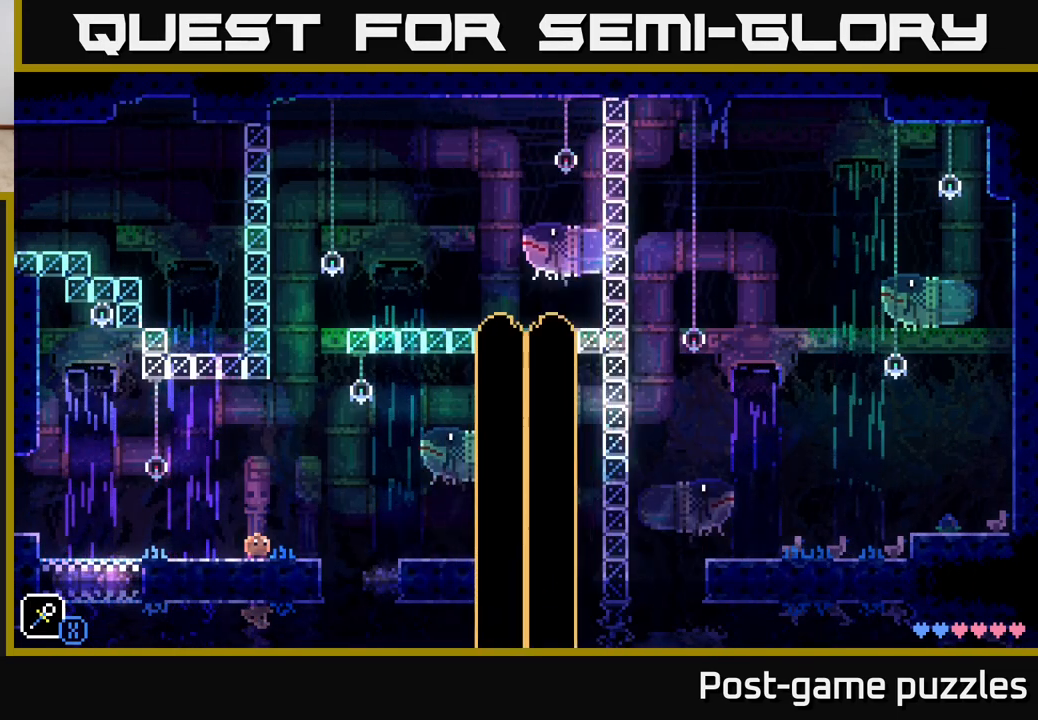
{"buttons": [], "left_stick": "right", "right_stick": "center", "events": [[200, "left_stick", "left"], [433, "left_stick", "right"]]}
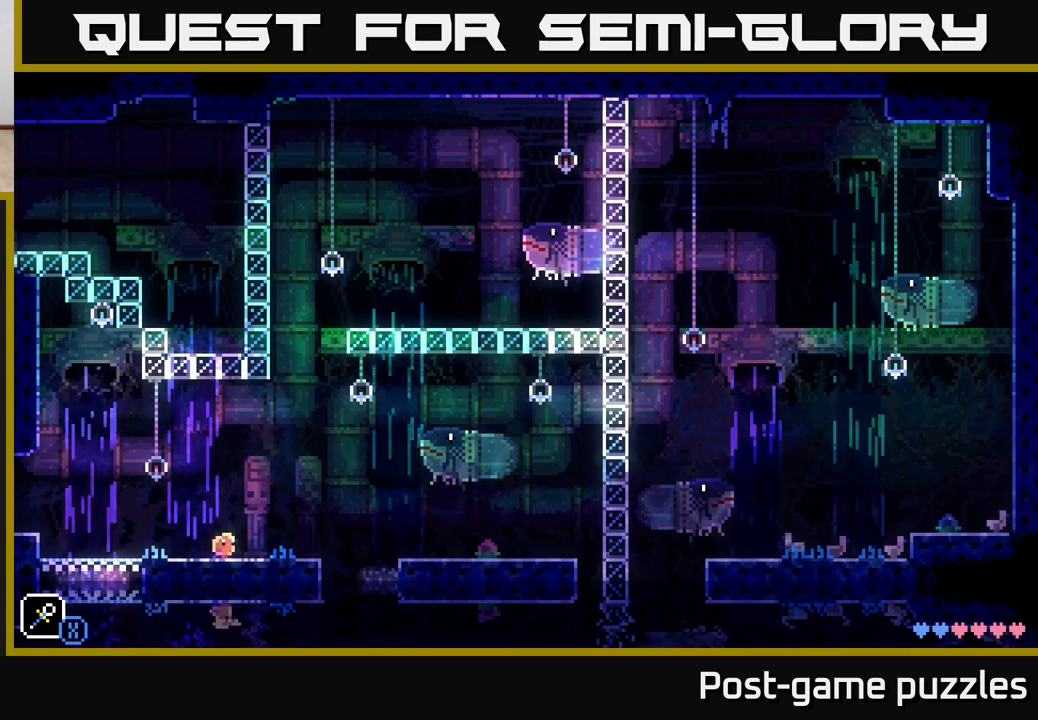
{"buttons": [], "left_stick": "left", "right_stick": "center", "events": [[200, "A", "down"], [450, "A", "up"], [467, "left_stick", "left"]]}
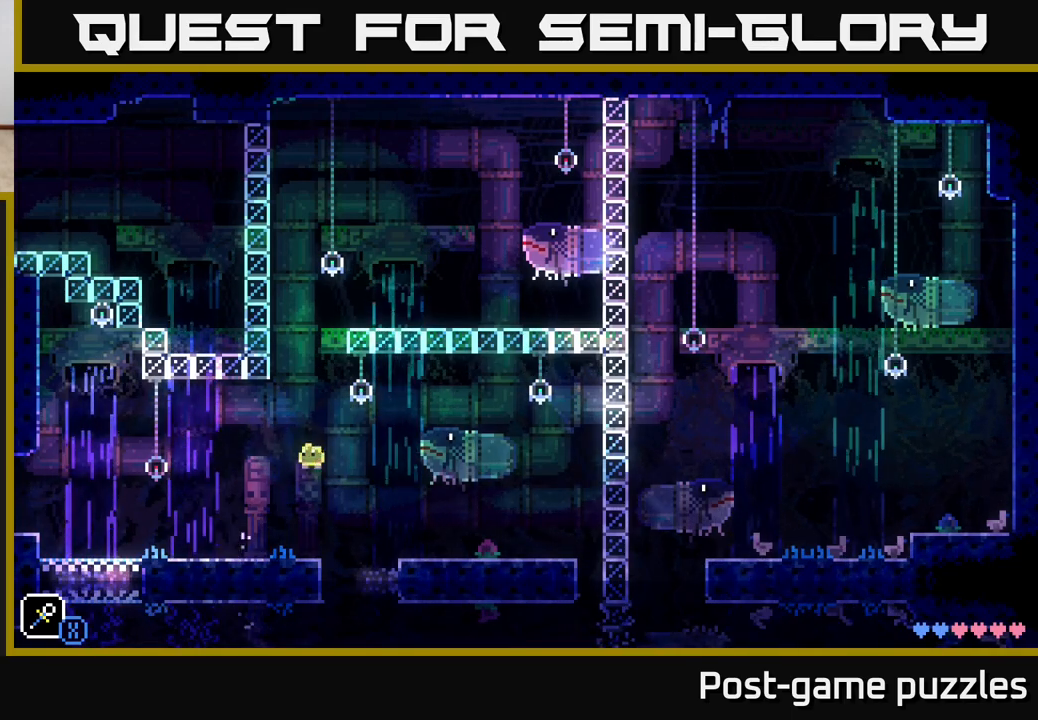
{"buttons": [], "left_stick": "center", "right_stick": "center", "events": [[150, "left_stick", "center"]]}